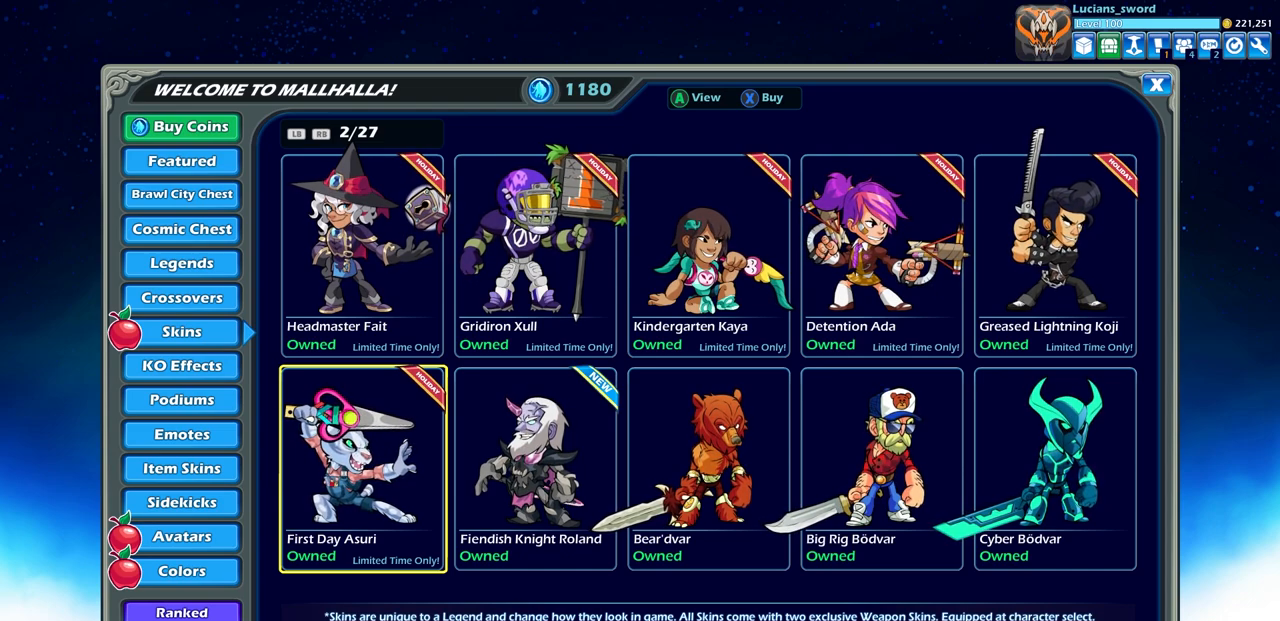
Gameplay with a controller (PlayStation layout); each line is a JSON object with the inputs held at the frame after it. "events" lists button and stick changes between this image and that frame as [ms after this image, input, new state], when the widget could be followed in between. Not read: SELECT.
{"buttons": [], "left_stick": "center", "right_stick": "center", "events": []}
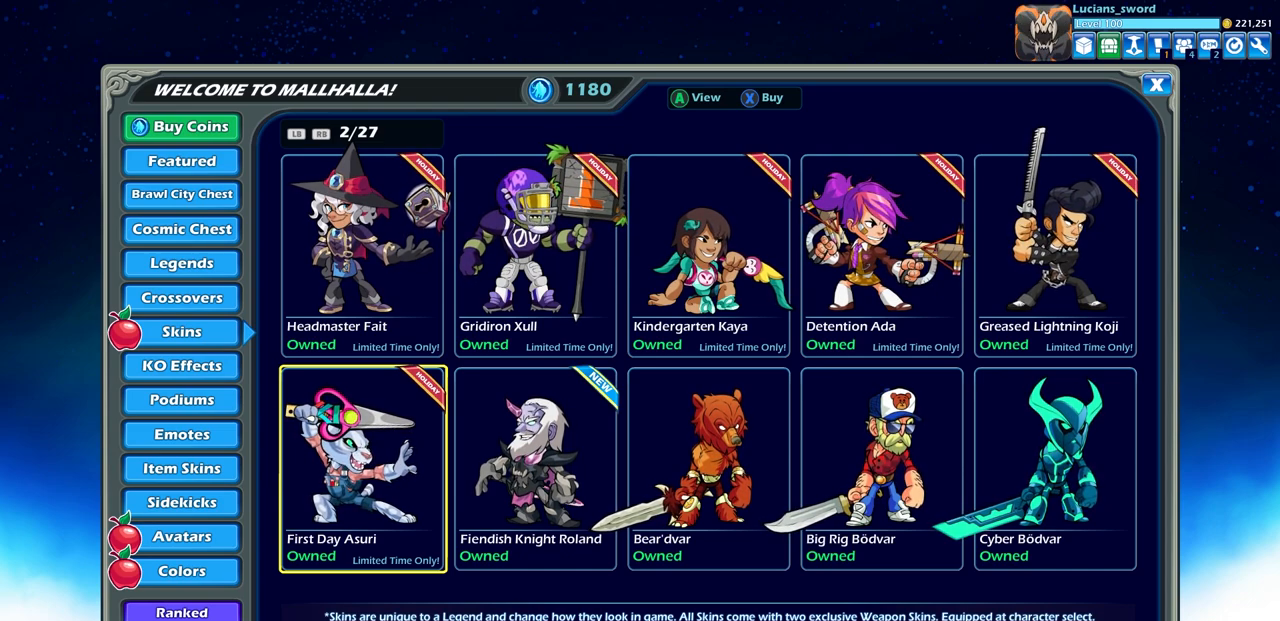
{"buttons": [], "left_stick": "center", "right_stick": "center", "events": [[383, "DPAD_UP", "down"], [433, "DPAD_UP", "up"]]}
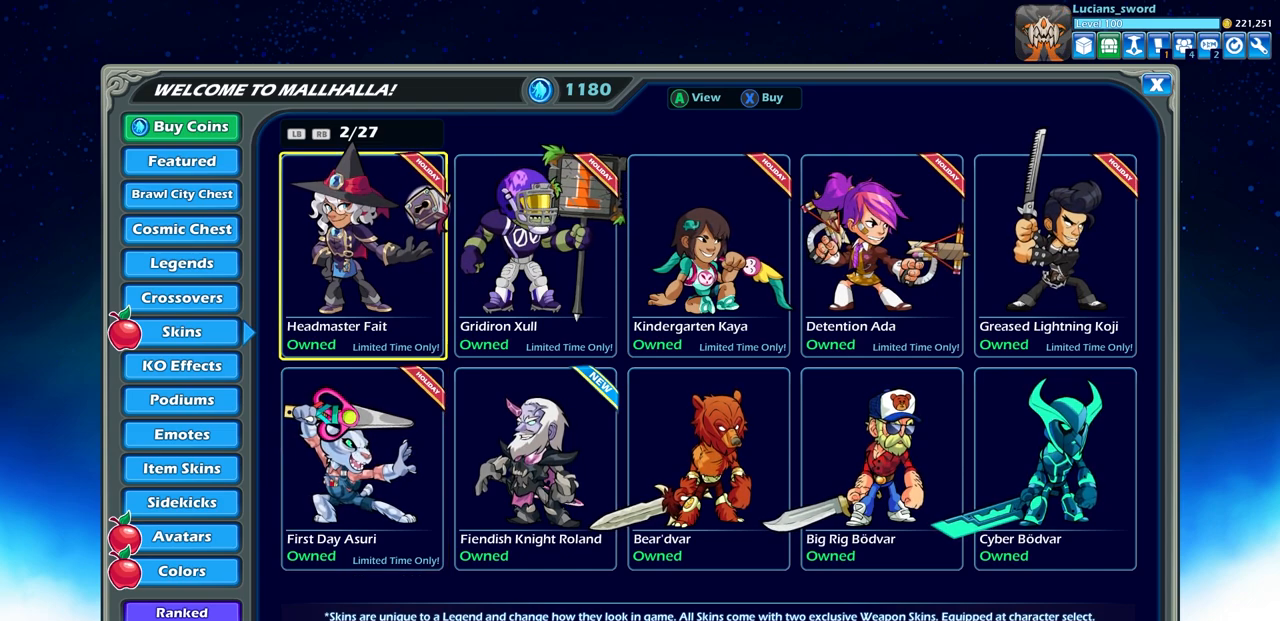
{"buttons": ["CROSS"], "left_stick": "center", "right_stick": "center", "events": [[300, "DPAD_RIGHT", "down"], [367, "DPAD_RIGHT", "up"], [500, "CROSS", "down"]]}
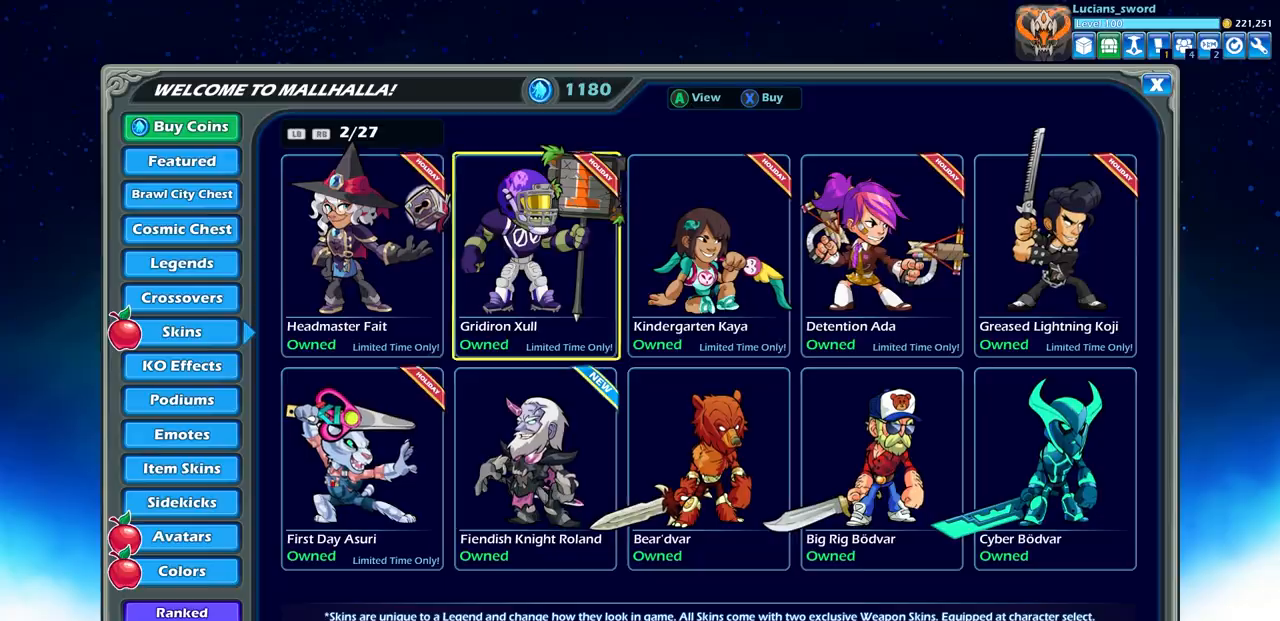
{"buttons": [], "left_stick": "center", "right_stick": "center", "events": [[83, "CROSS", "up"]]}
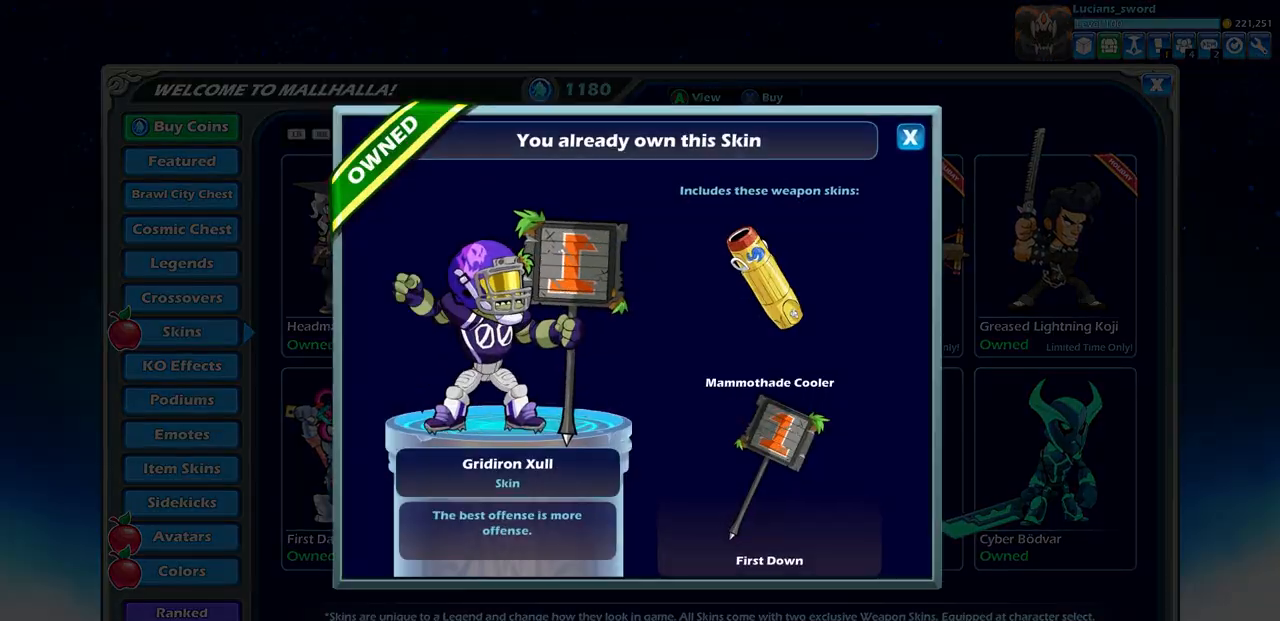
{"buttons": ["CIRCLE"], "left_stick": "center", "right_stick": "center", "events": [[450, "CIRCLE", "down"]]}
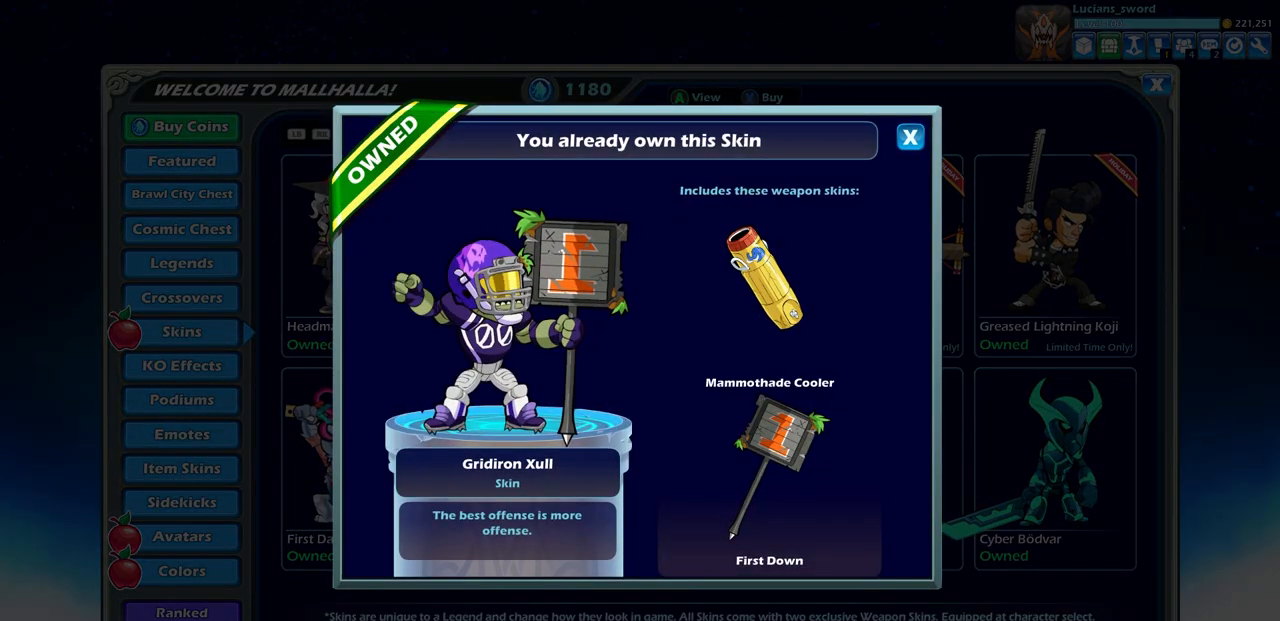
{"buttons": [], "left_stick": "center", "right_stick": "center", "events": [[50, "CIRCLE", "up"], [333, "DPAD_LEFT", "down"], [417, "DPAD_LEFT", "up"]]}
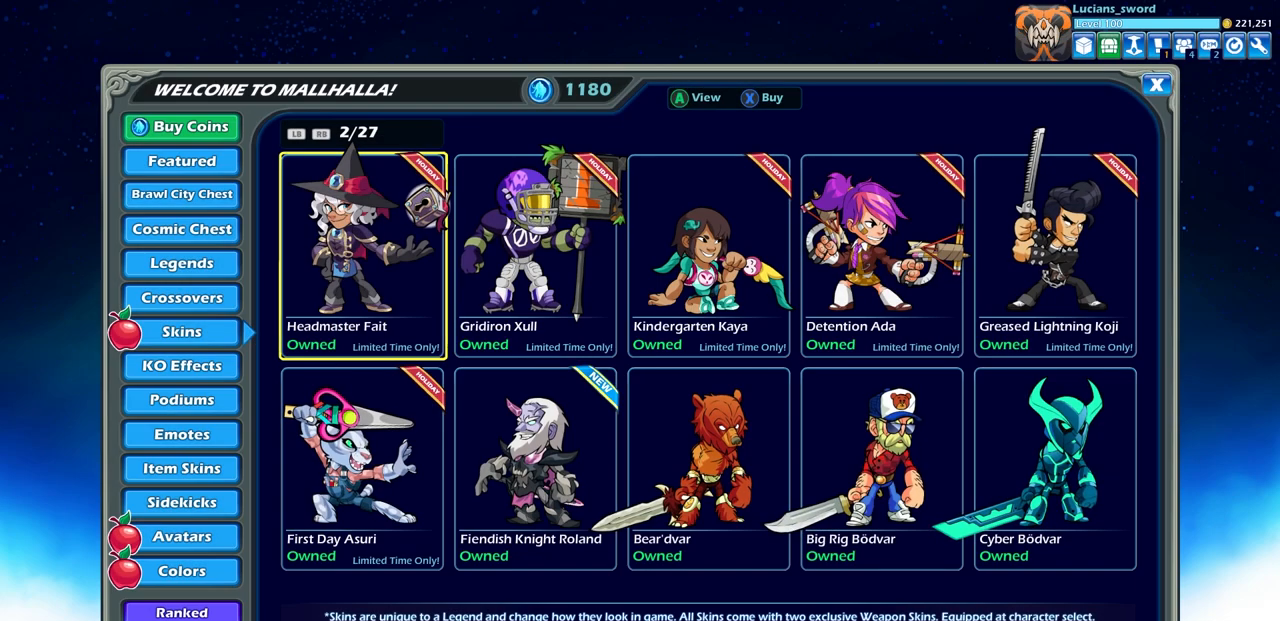
{"buttons": [], "left_stick": "center", "right_stick": "center", "events": []}
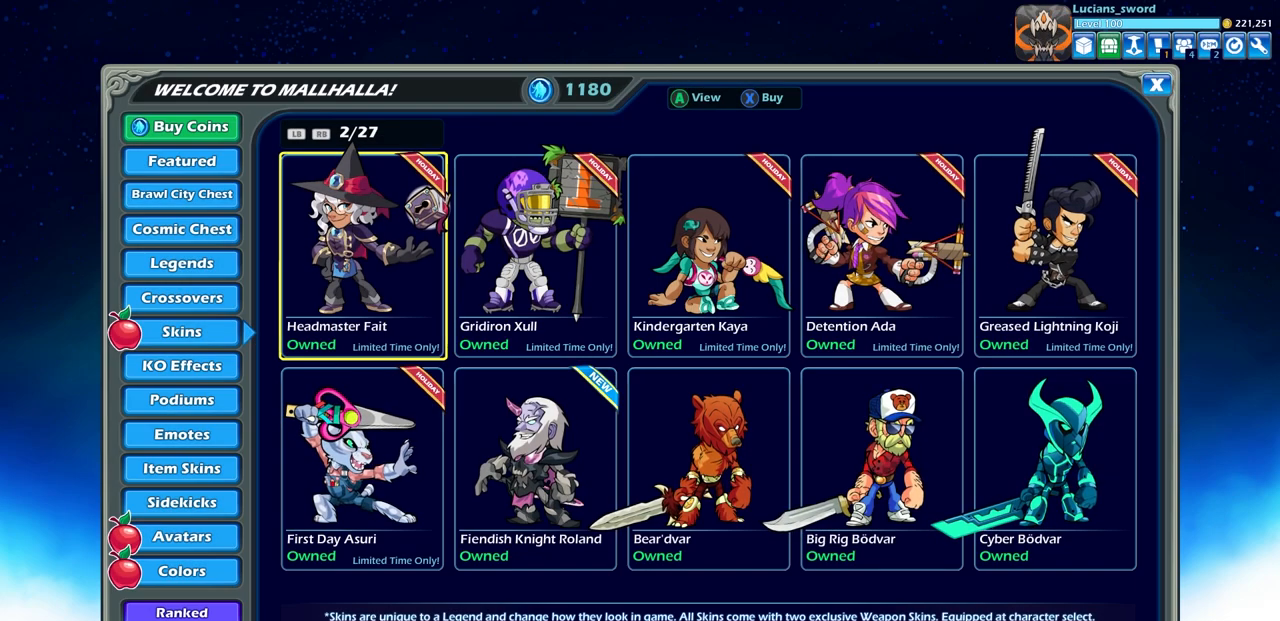
{"buttons": [], "left_stick": "center", "right_stick": "center", "events": []}
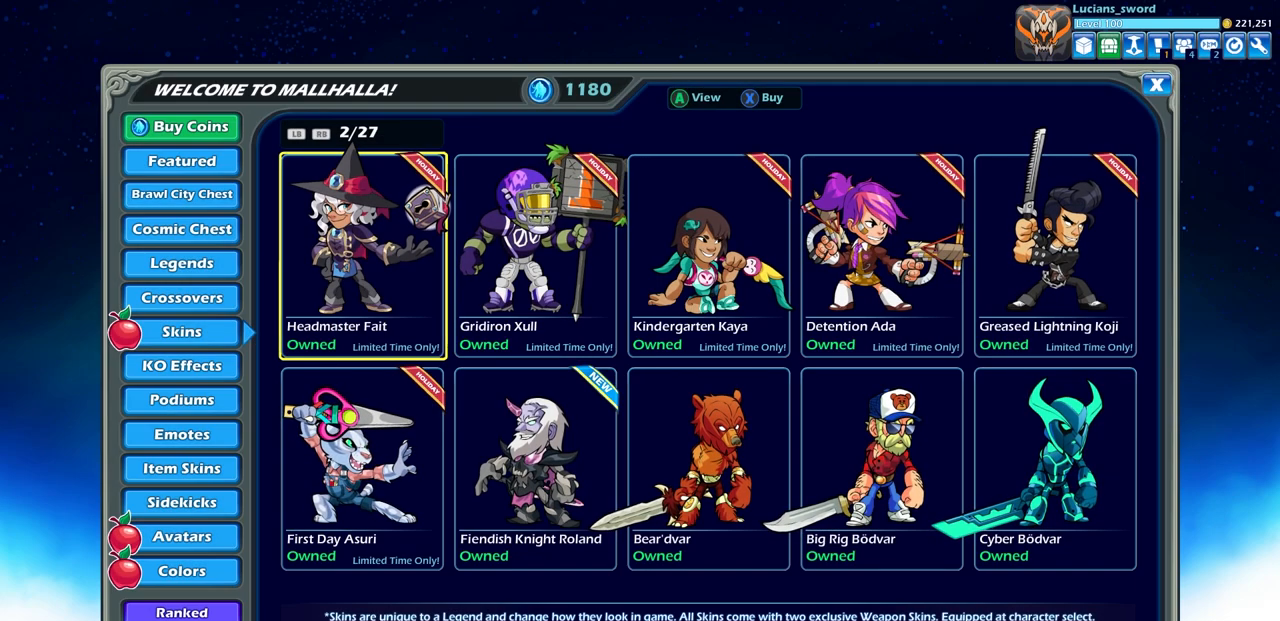
{"buttons": [], "left_stick": "center", "right_stick": "center", "events": []}
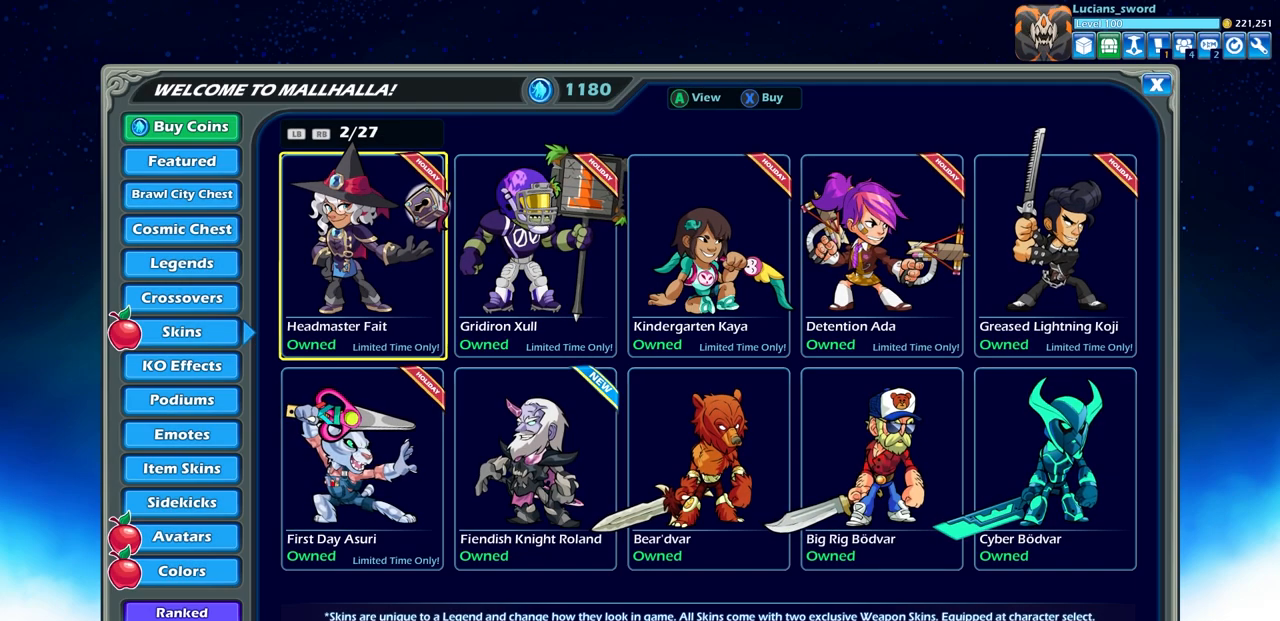
{"buttons": [], "left_stick": "center", "right_stick": "center", "events": []}
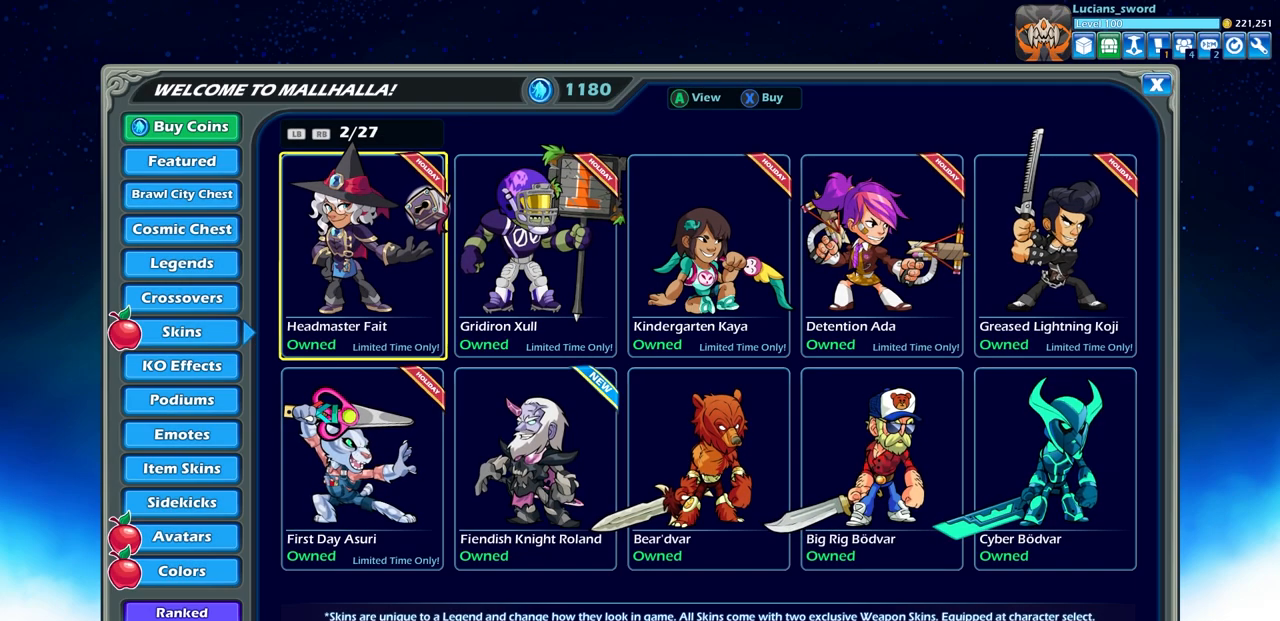
{"buttons": [], "left_stick": "center", "right_stick": "center", "events": []}
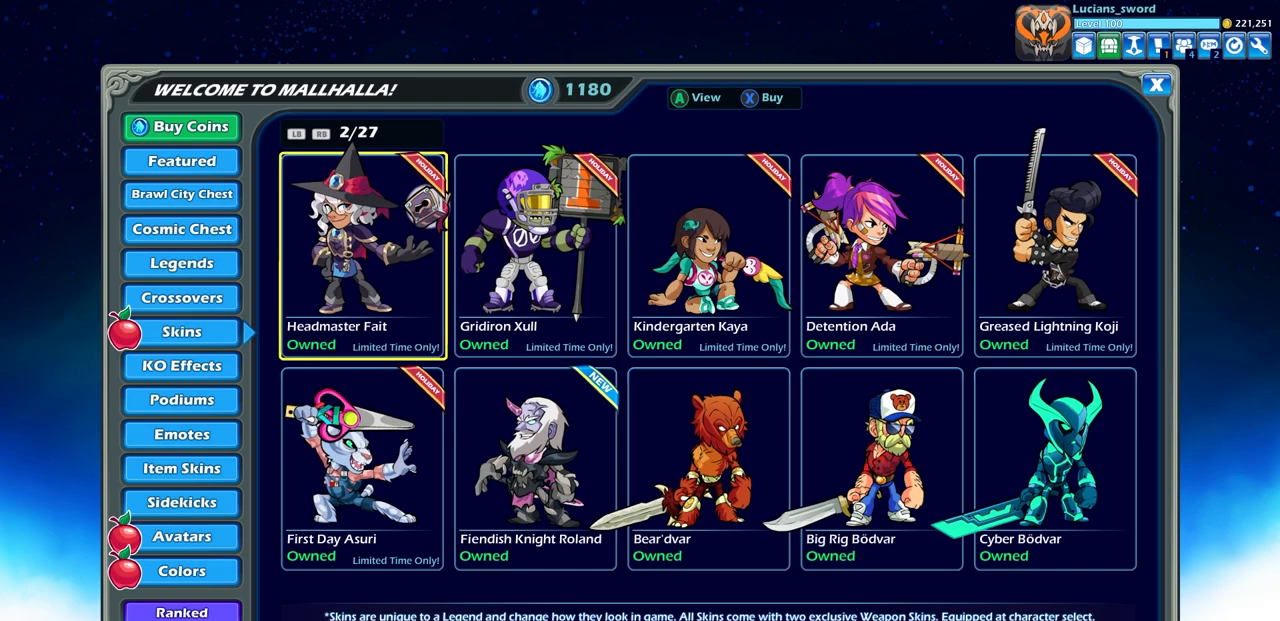
{"buttons": [], "left_stick": "center", "right_stick": "center", "events": []}
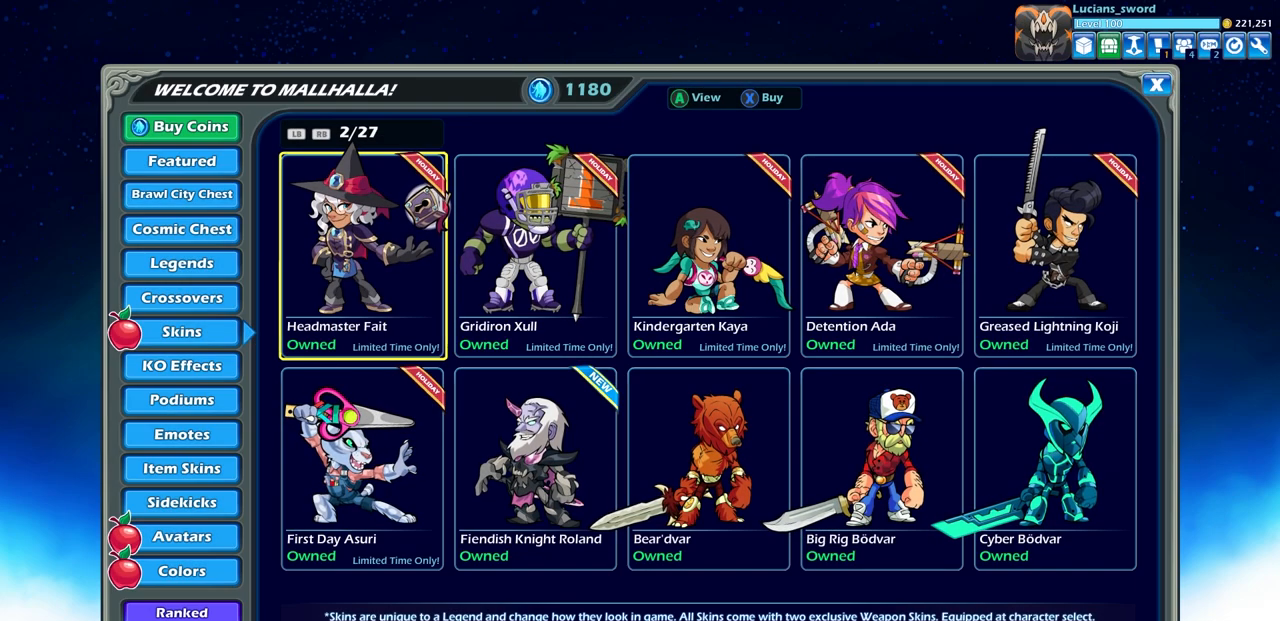
{"buttons": [], "left_stick": "center", "right_stick": "center", "events": []}
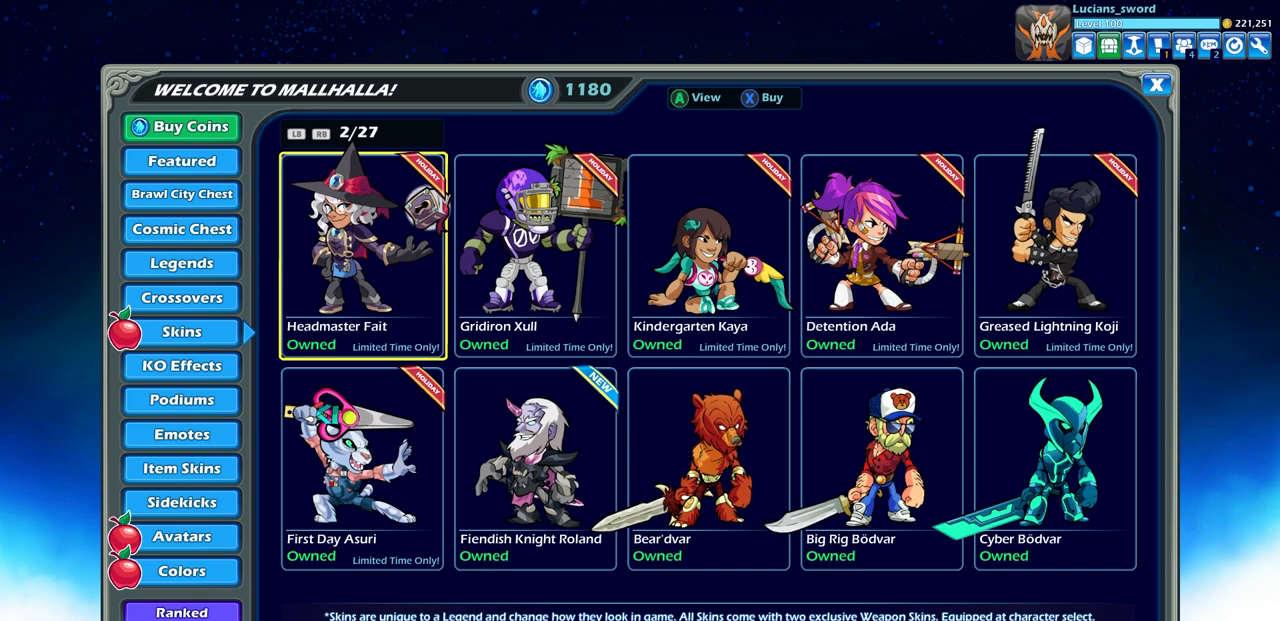
{"buttons": [], "left_stick": "center", "right_stick": "center", "events": []}
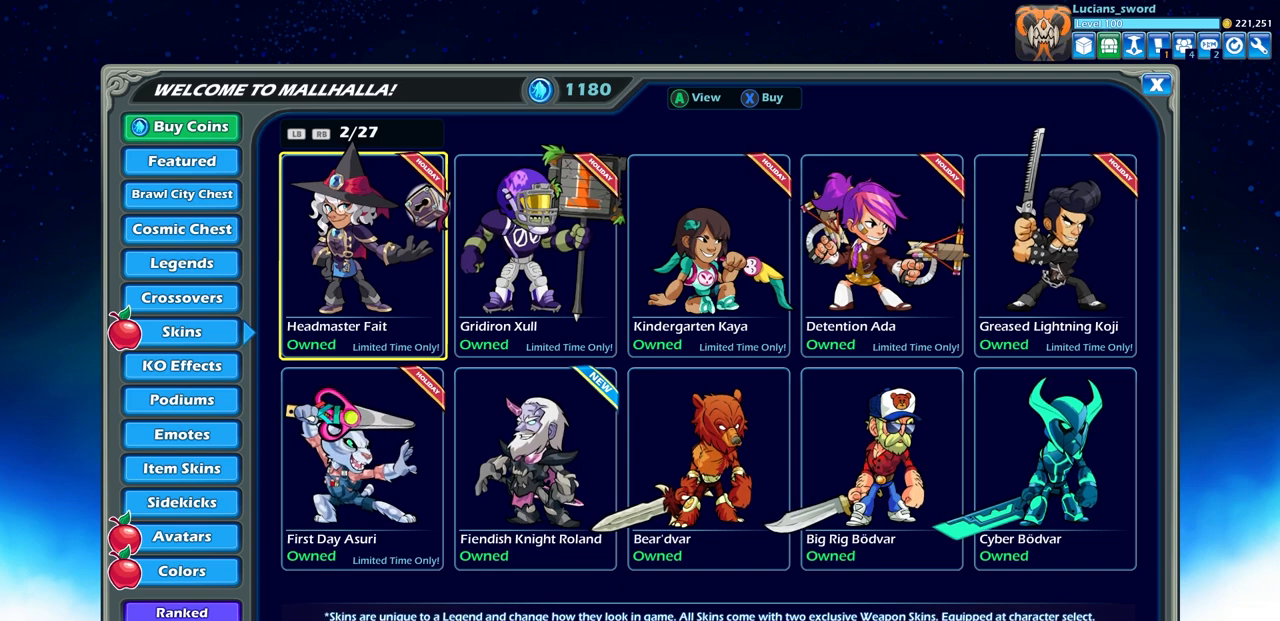
{"buttons": [], "left_stick": "center", "right_stick": "center", "events": []}
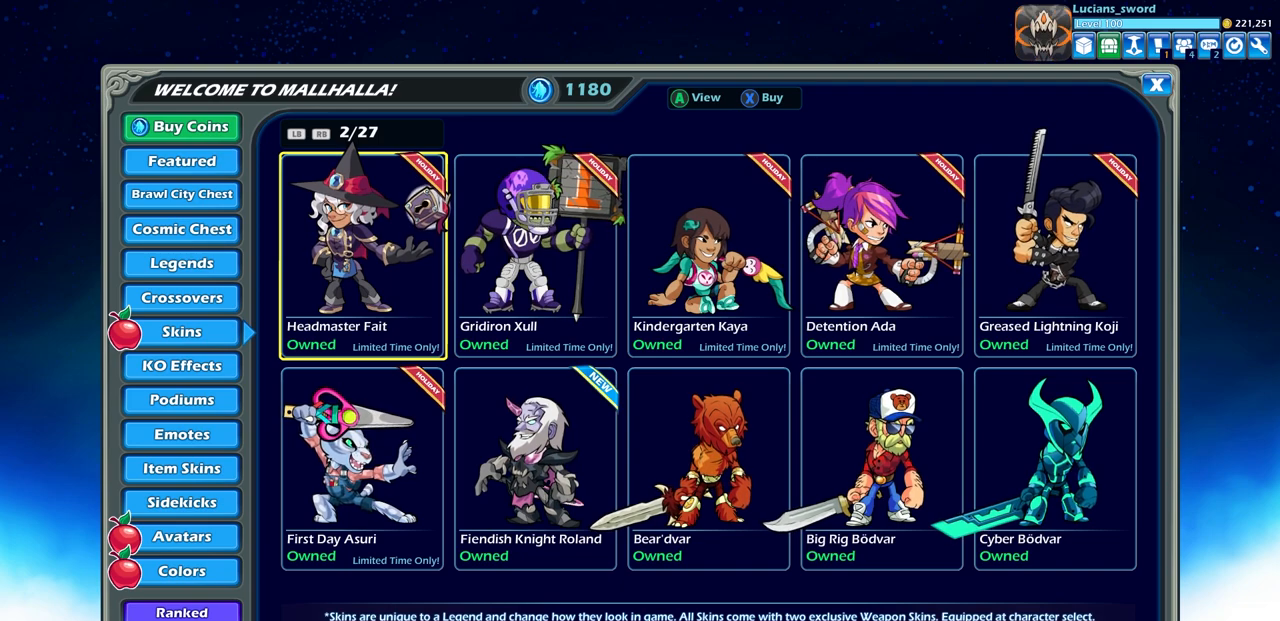
{"buttons": [], "left_stick": "center", "right_stick": "center", "events": []}
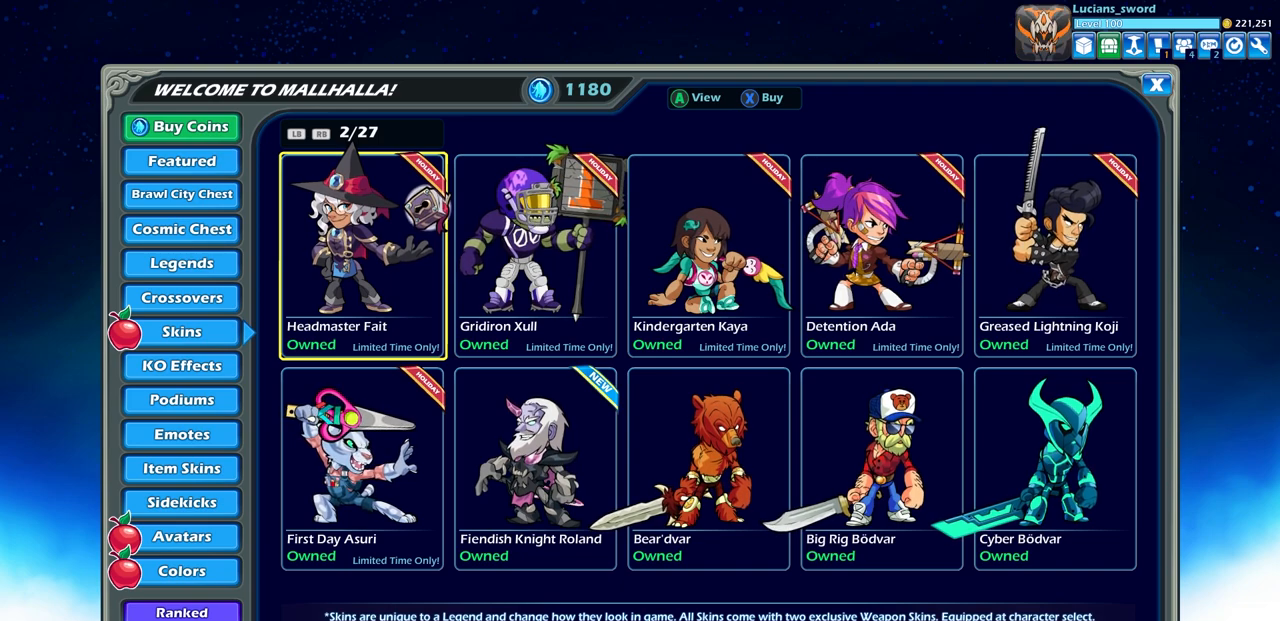
{"buttons": [], "left_stick": "center", "right_stick": "center", "events": [[283, "DPAD_LEFT", "down"], [367, "DPAD_LEFT", "up"]]}
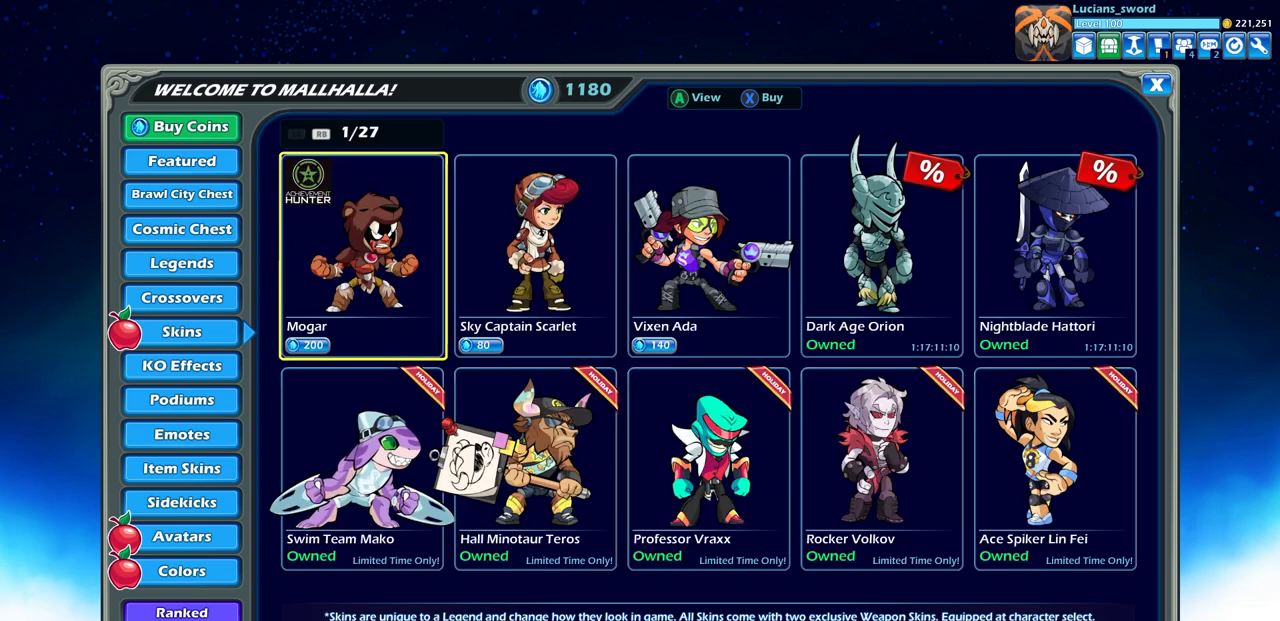
{"buttons": [], "left_stick": "center", "right_stick": "center", "events": []}
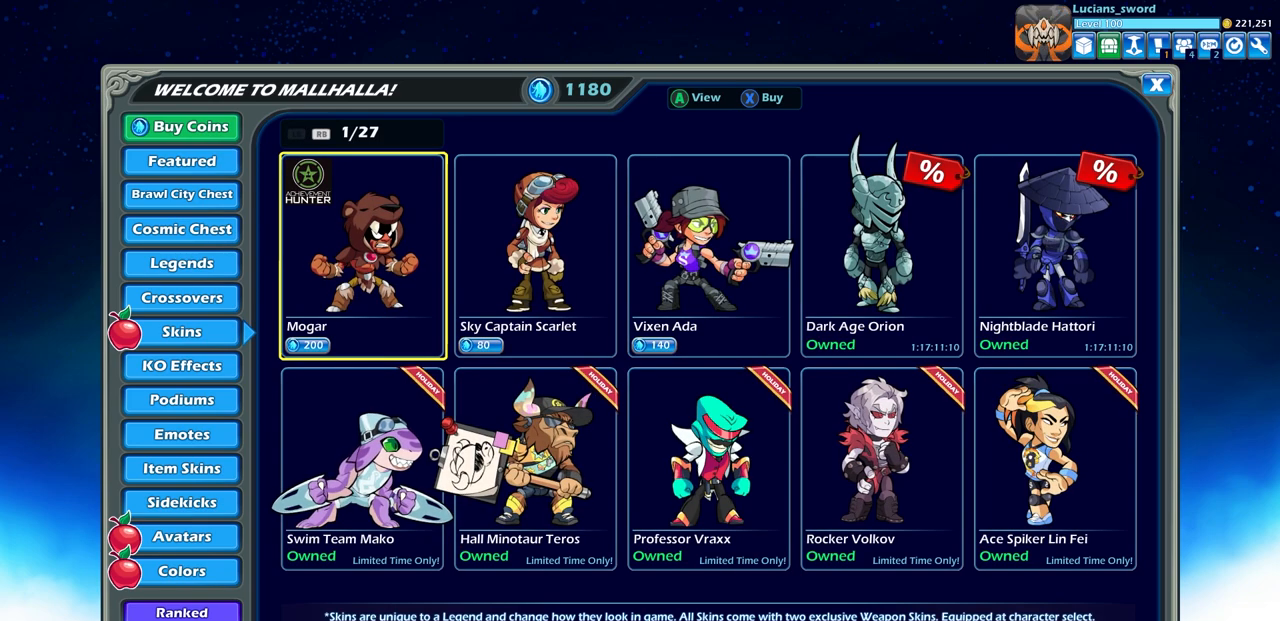
{"buttons": [], "left_stick": "center", "right_stick": "center", "events": []}
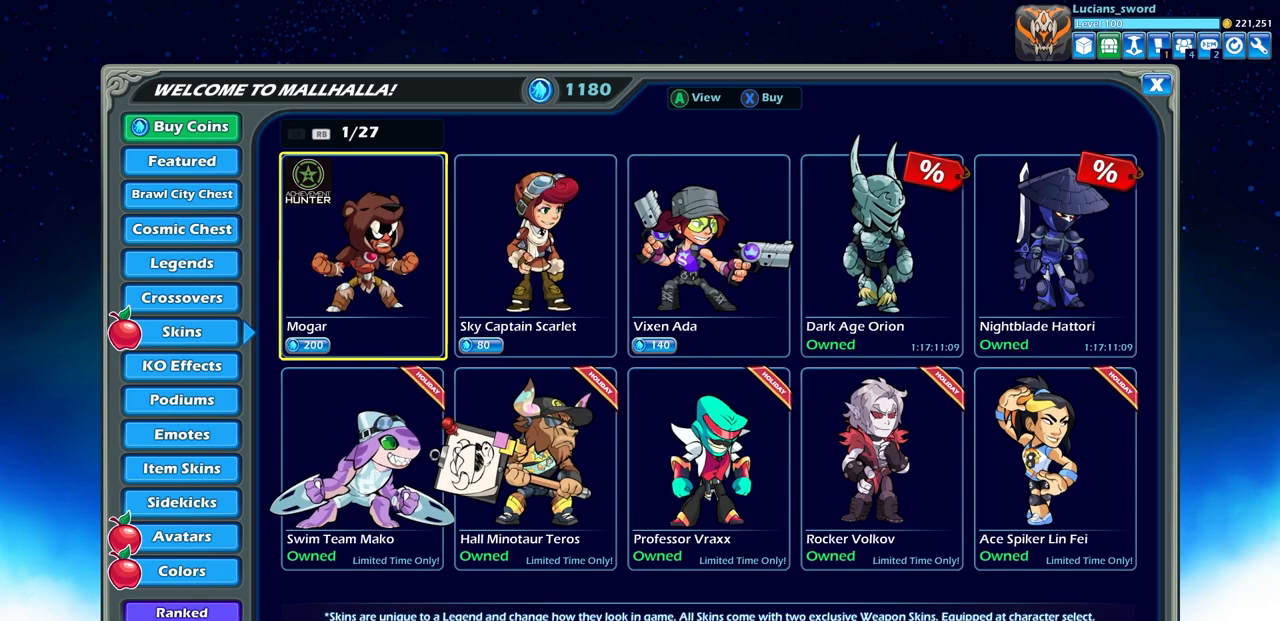
{"buttons": ["DPAD_DOWN"], "left_stick": "center", "right_stick": "center", "events": [[450, "DPAD_DOWN", "down"]]}
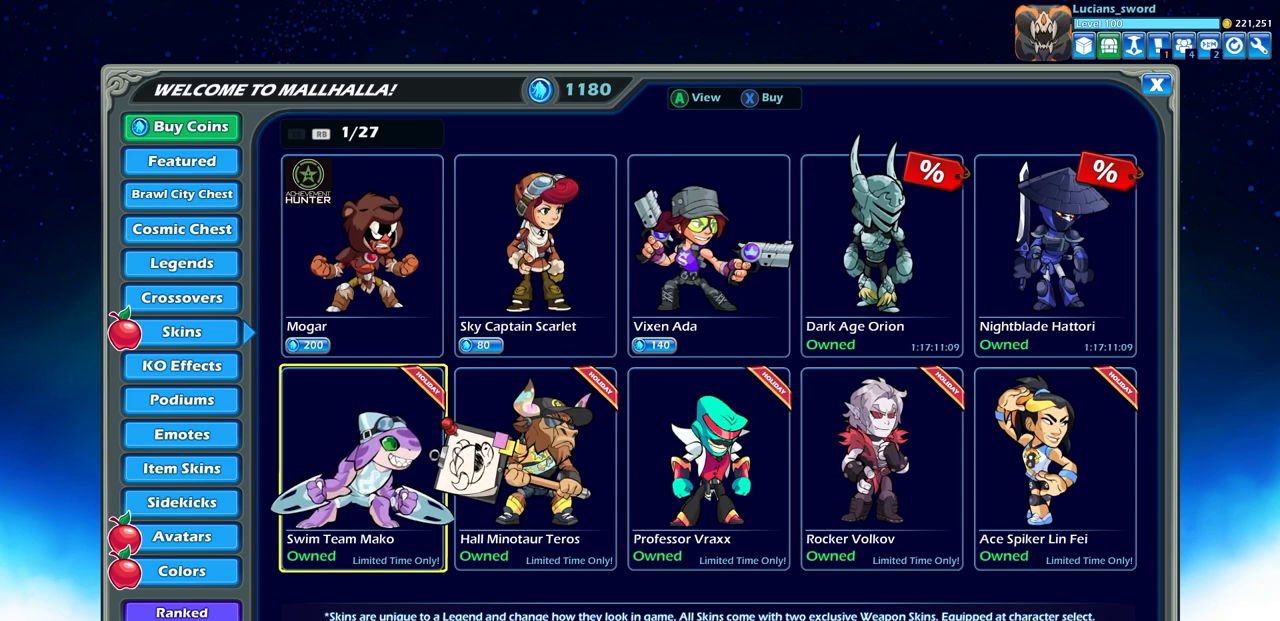
{"buttons": [], "left_stick": "center", "right_stick": "center", "events": [[50, "DPAD_DOWN", "up"]]}
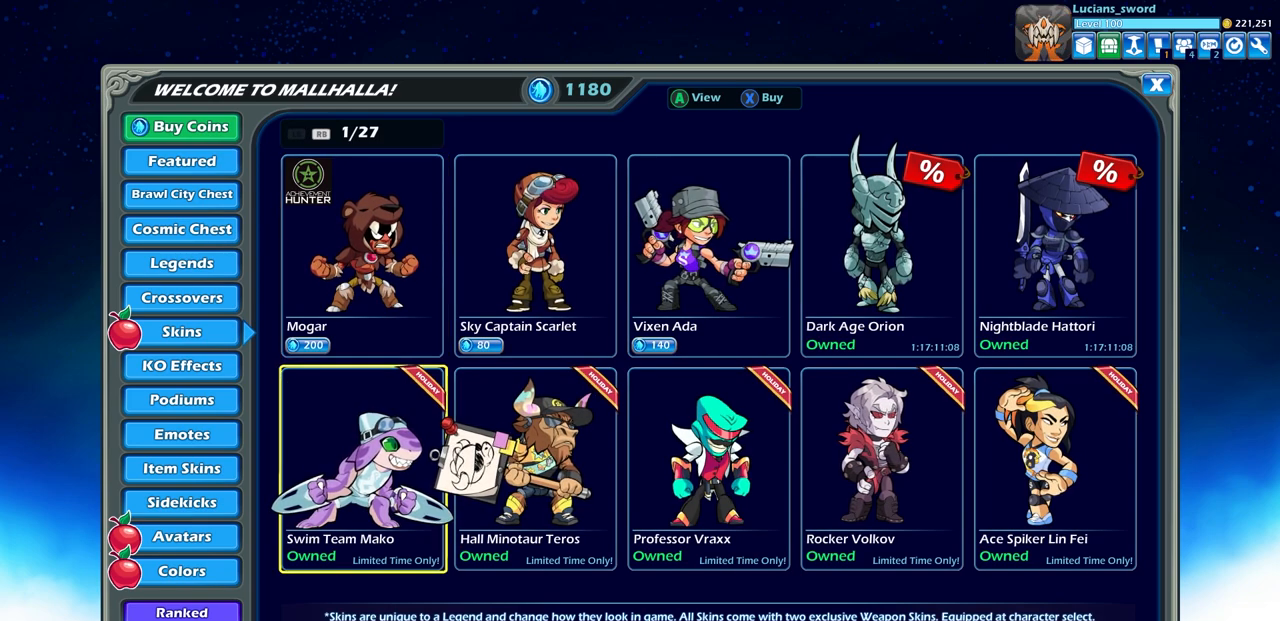
{"buttons": [], "left_stick": "center", "right_stick": "center", "events": []}
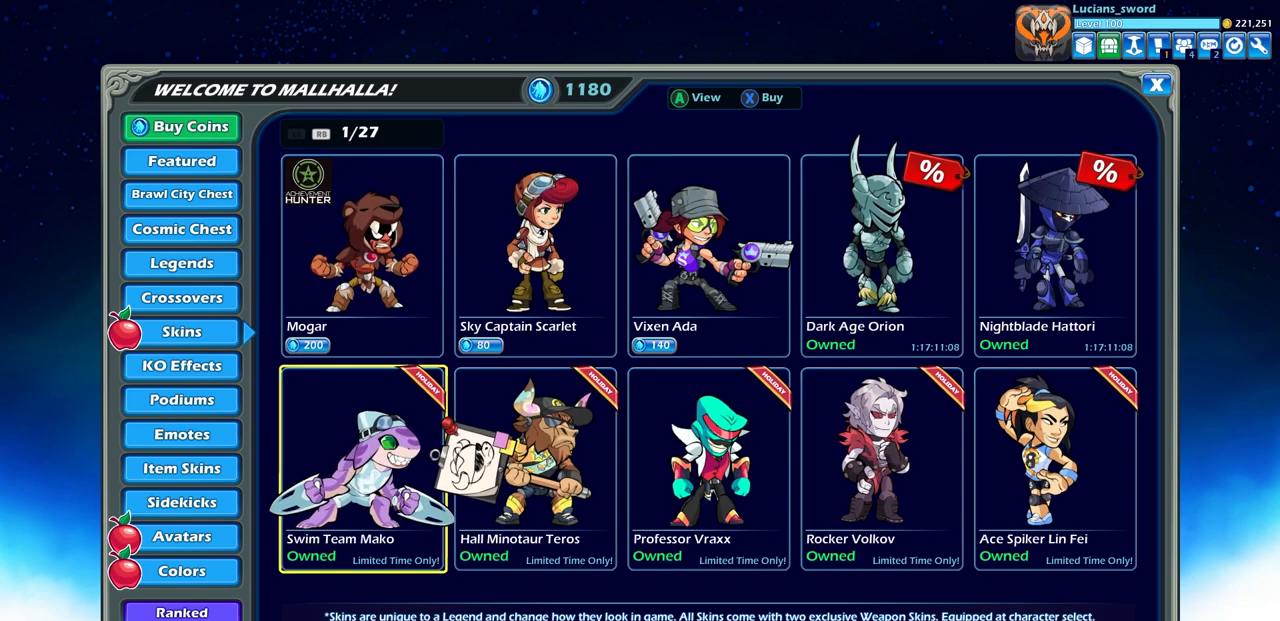
{"buttons": [], "left_stick": "center", "right_stick": "center", "events": []}
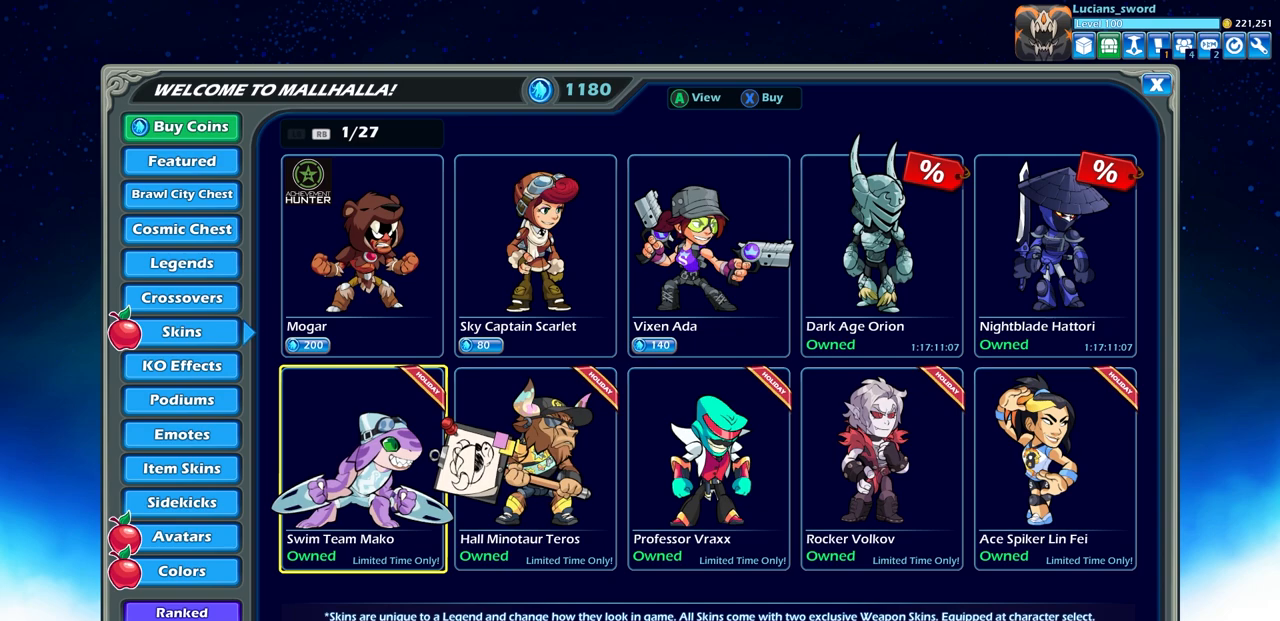
{"buttons": [], "left_stick": "center", "right_stick": "center", "events": []}
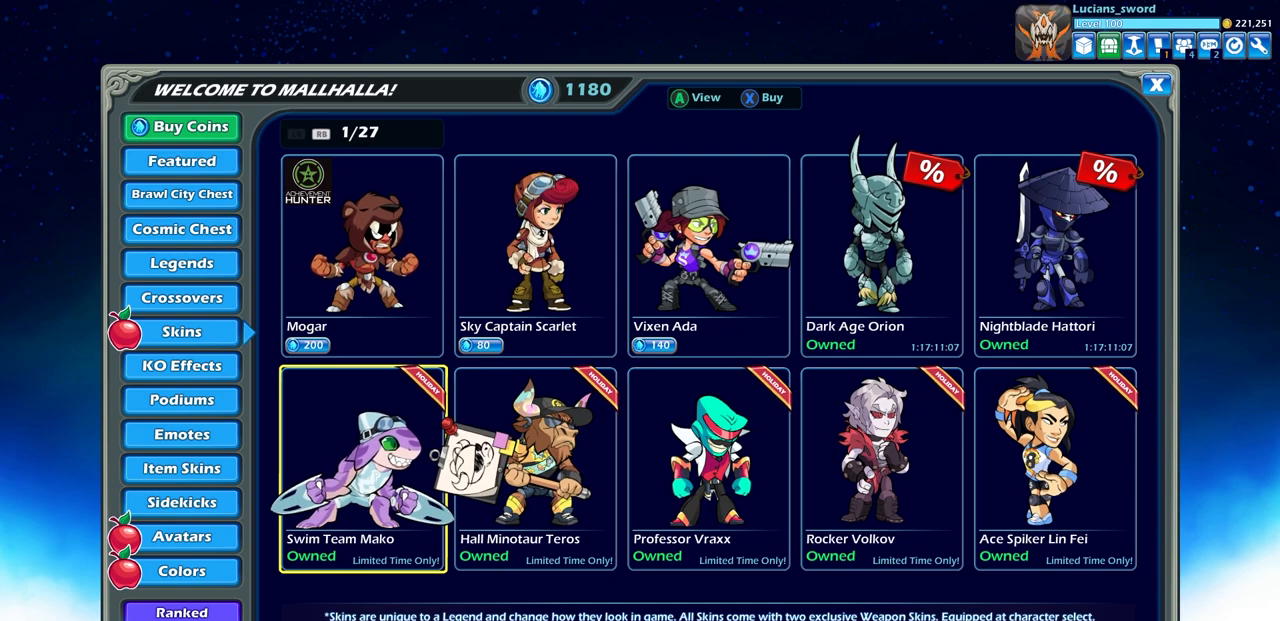
{"buttons": [], "left_stick": "center", "right_stick": "center", "events": []}
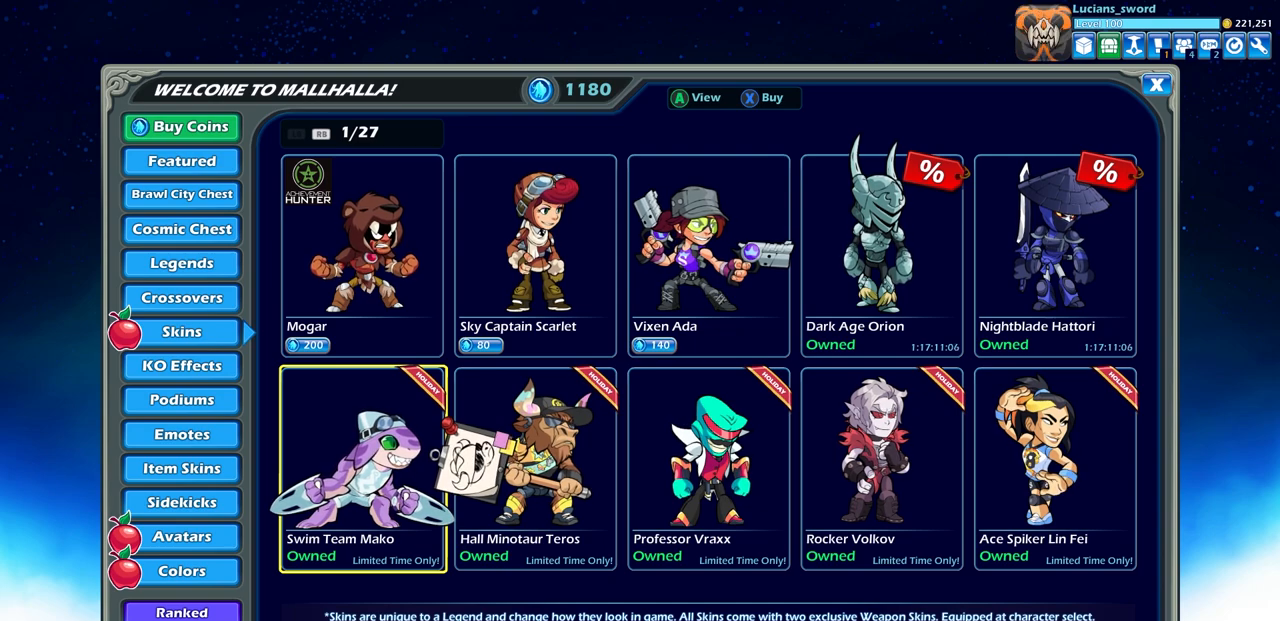
{"buttons": [], "left_stick": "center", "right_stick": "center", "events": [[167, "DPAD_RIGHT", "down"], [300, "DPAD_RIGHT", "up"]]}
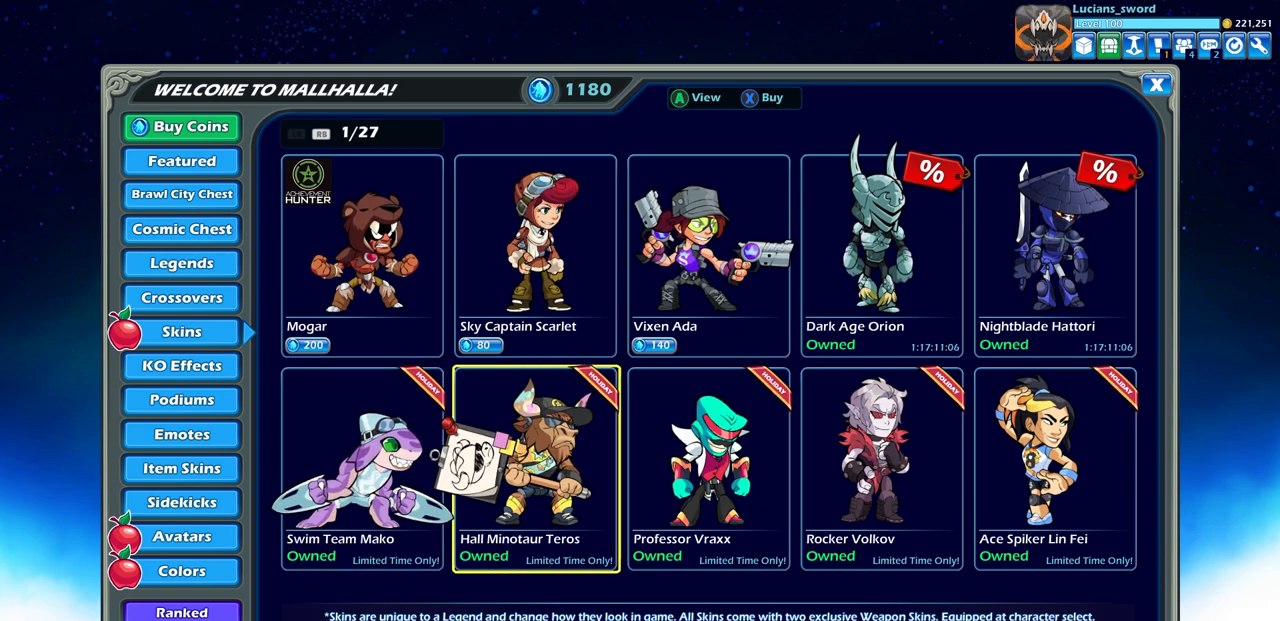
{"buttons": [], "left_stick": "center", "right_stick": "center", "events": []}